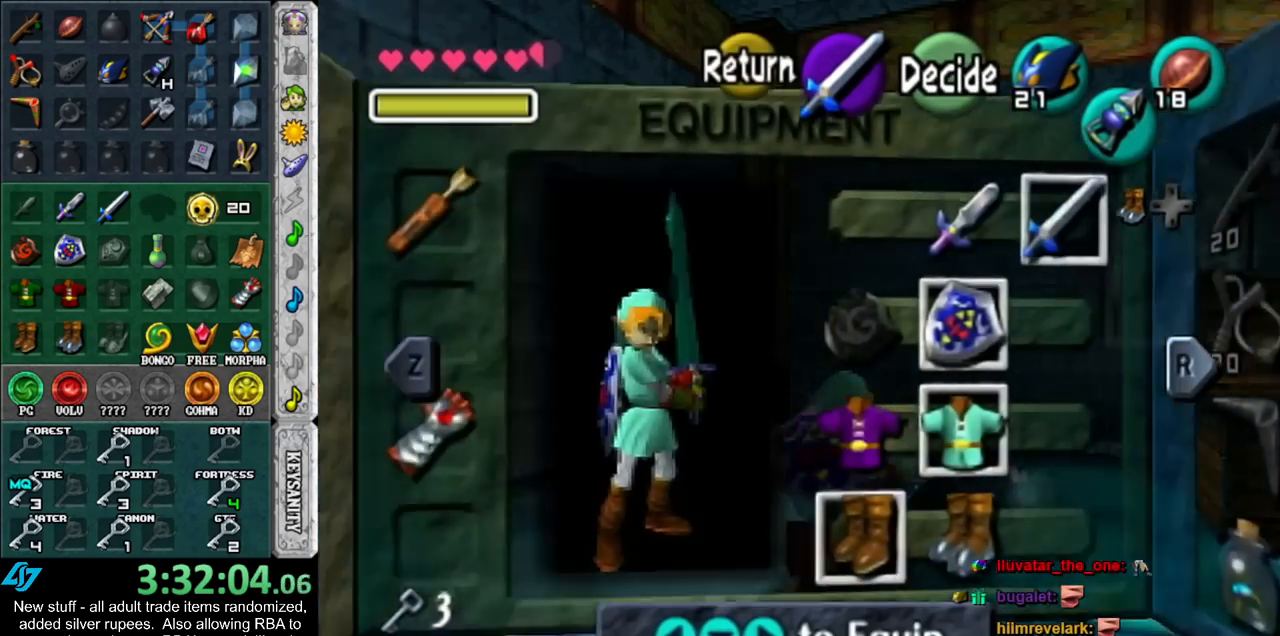
Gameplay with a controller (Nintendo layout); each line is a JSON object with the inputs held at the frame after it. "events" lists button and stick changes between this image and that frame as [ms after this image, input, new state], when the widget could be followed in between. Not read: L3 R3.
{"buttons": [], "left_stick": "down-right", "right_stick": "center", "events": [[83, "R1", "down"], [183, "left_stick", "down-right"], [233, "R1", "up"]]}
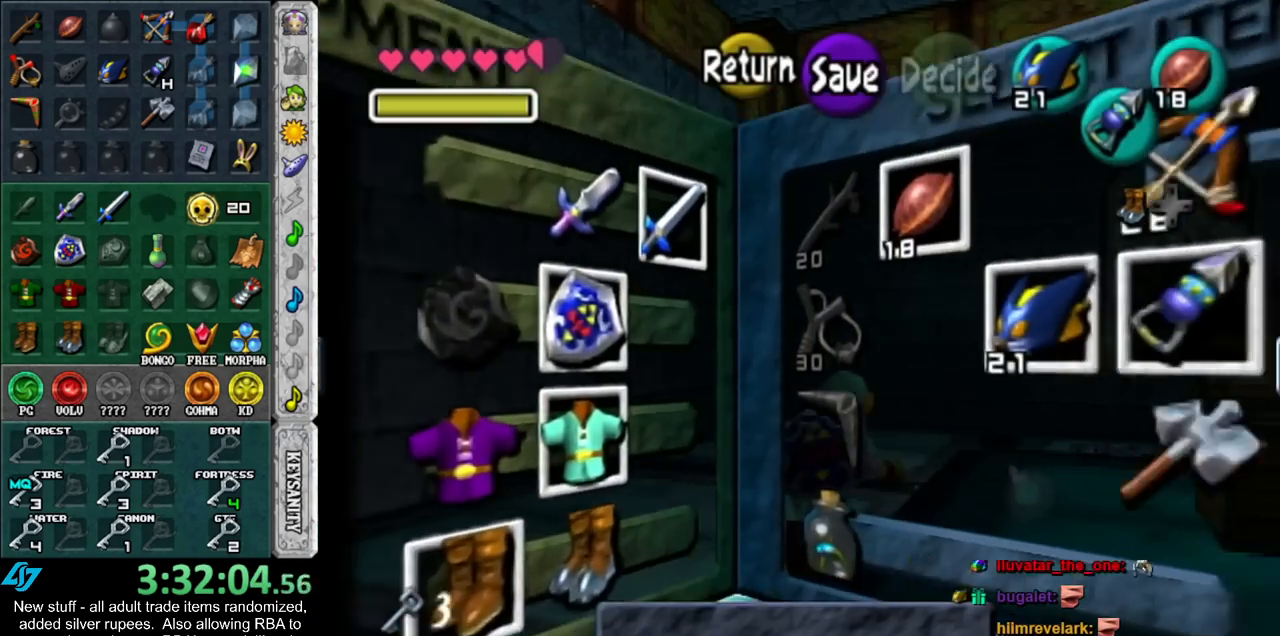
{"buttons": [], "left_stick": "down", "right_stick": "center", "events": [[200, "left_stick", "down"]]}
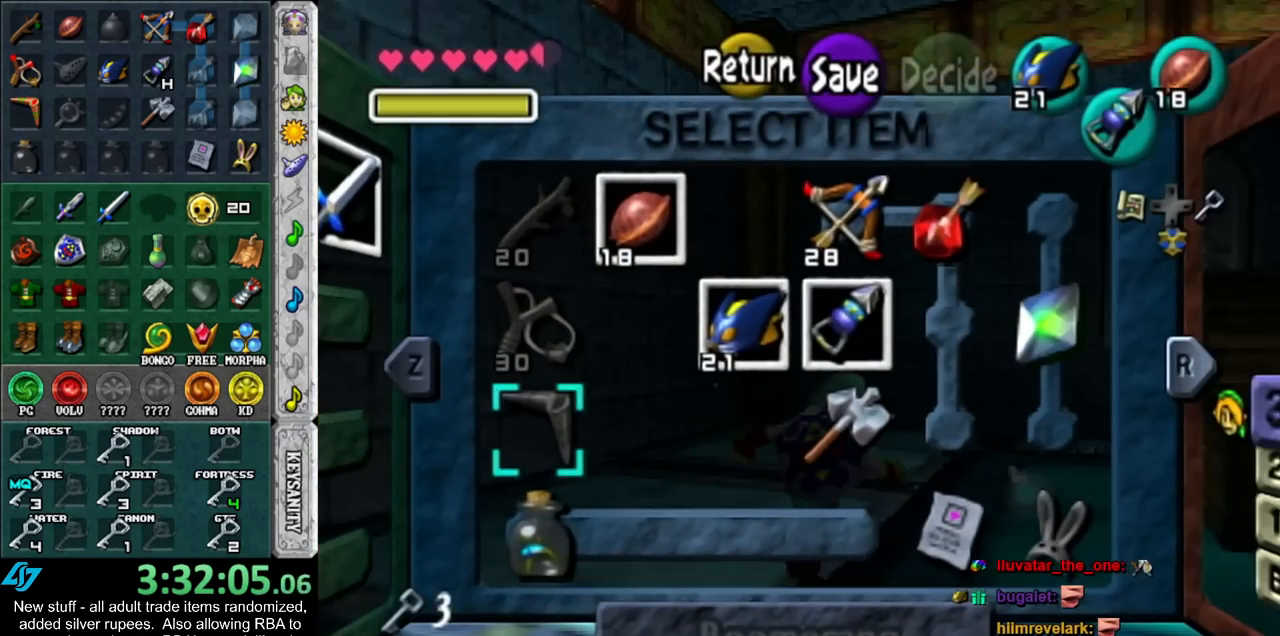
{"buttons": ["START"], "left_stick": "center", "right_stick": "center", "events": [[83, "X", "down"], [167, "left_stick", "center"], [200, "X", "up"], [483, "START", "down"]]}
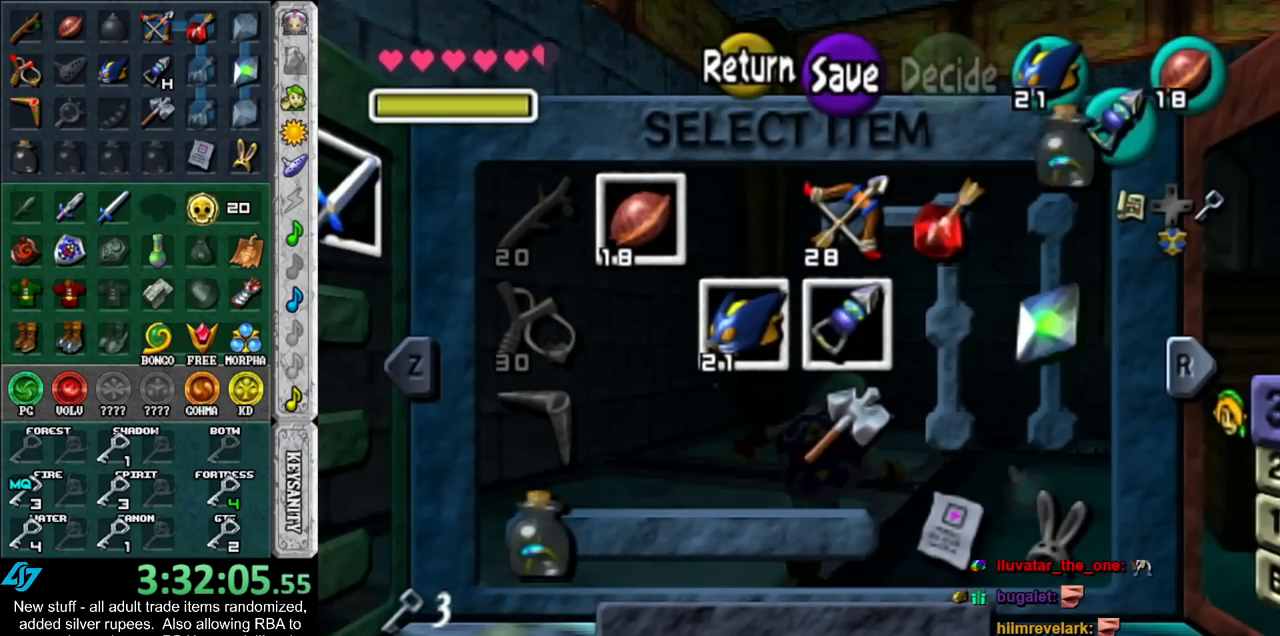
{"buttons": [], "left_stick": "up", "right_stick": "center", "events": [[117, "START", "up"], [200, "left_stick", "up"]]}
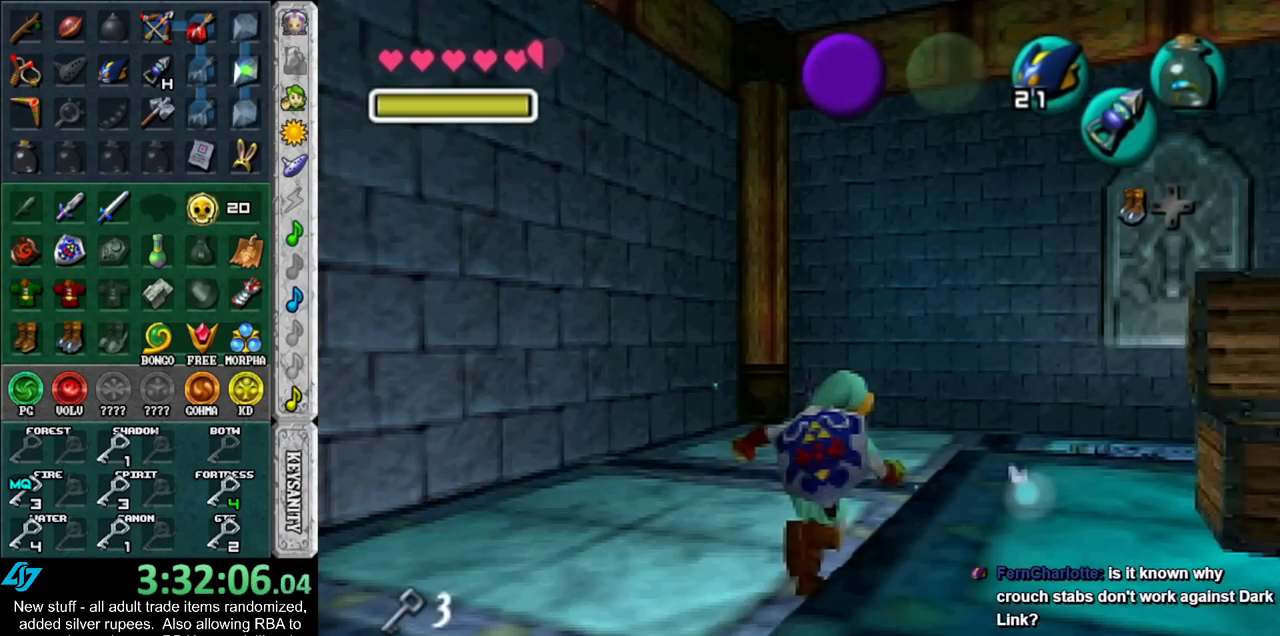
{"buttons": [], "left_stick": "center", "right_stick": "center", "events": [[233, "X", "down"], [300, "X", "up"], [300, "left_stick", "center"], [367, "X", "down"], [450, "X", "up"]]}
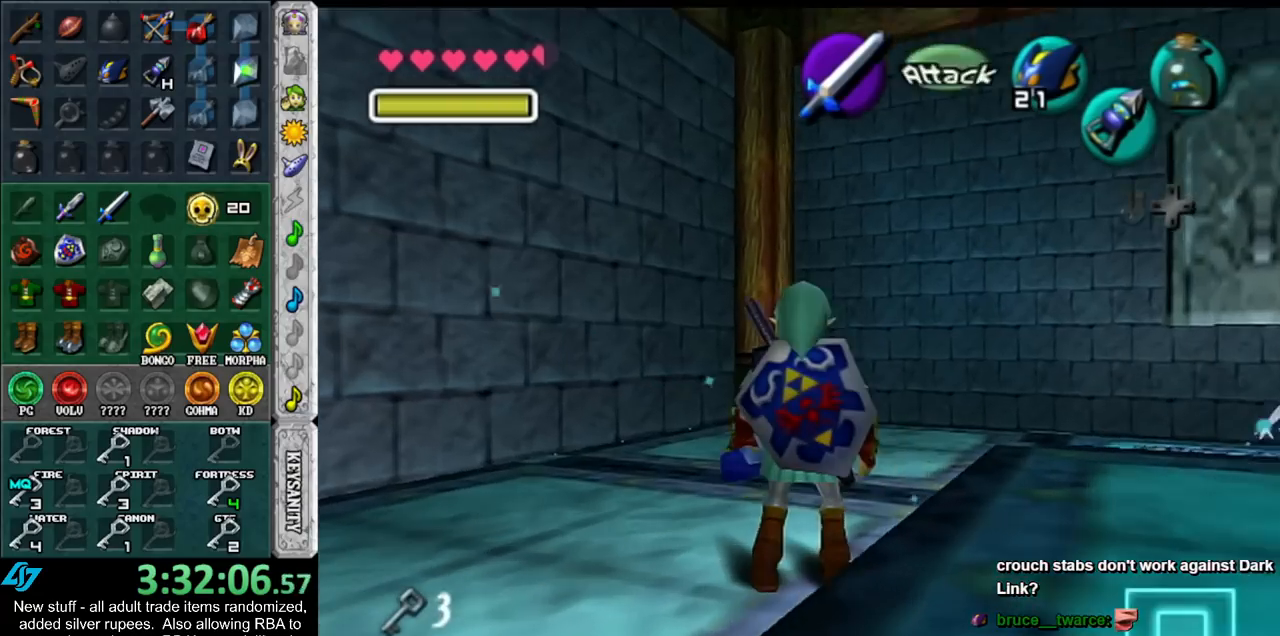
{"buttons": [], "left_stick": "center", "right_stick": "center", "events": [[17, "X", "down"], [83, "X", "up"]]}
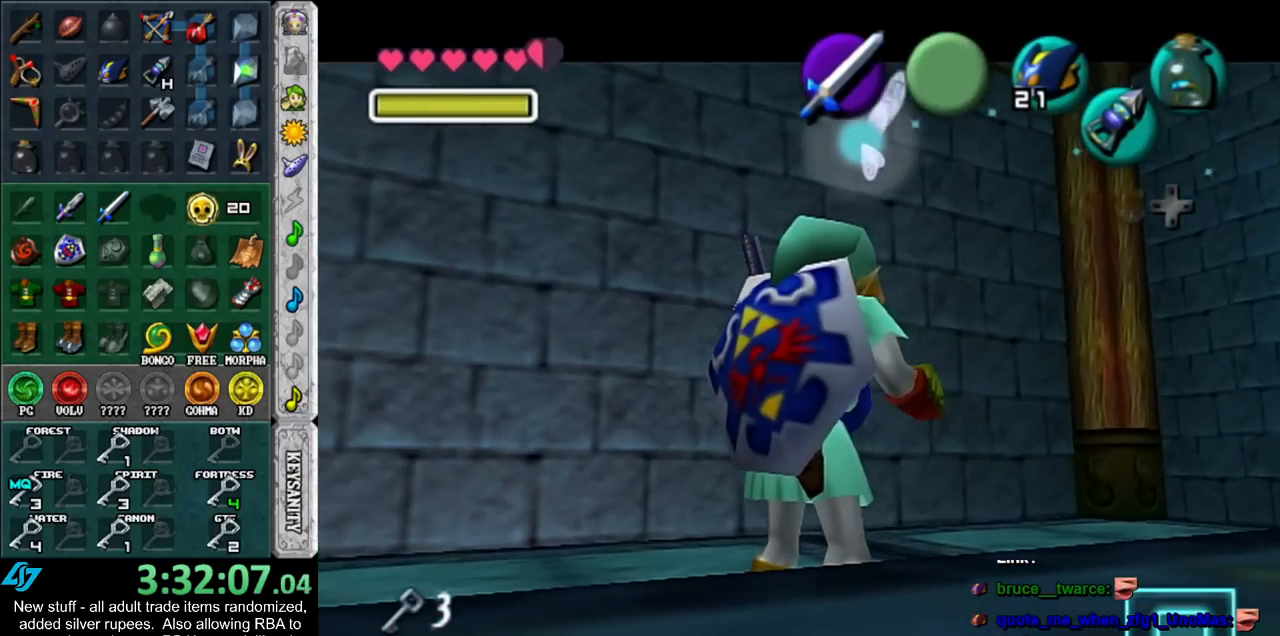
{"buttons": [], "left_stick": "center", "right_stick": "center", "events": []}
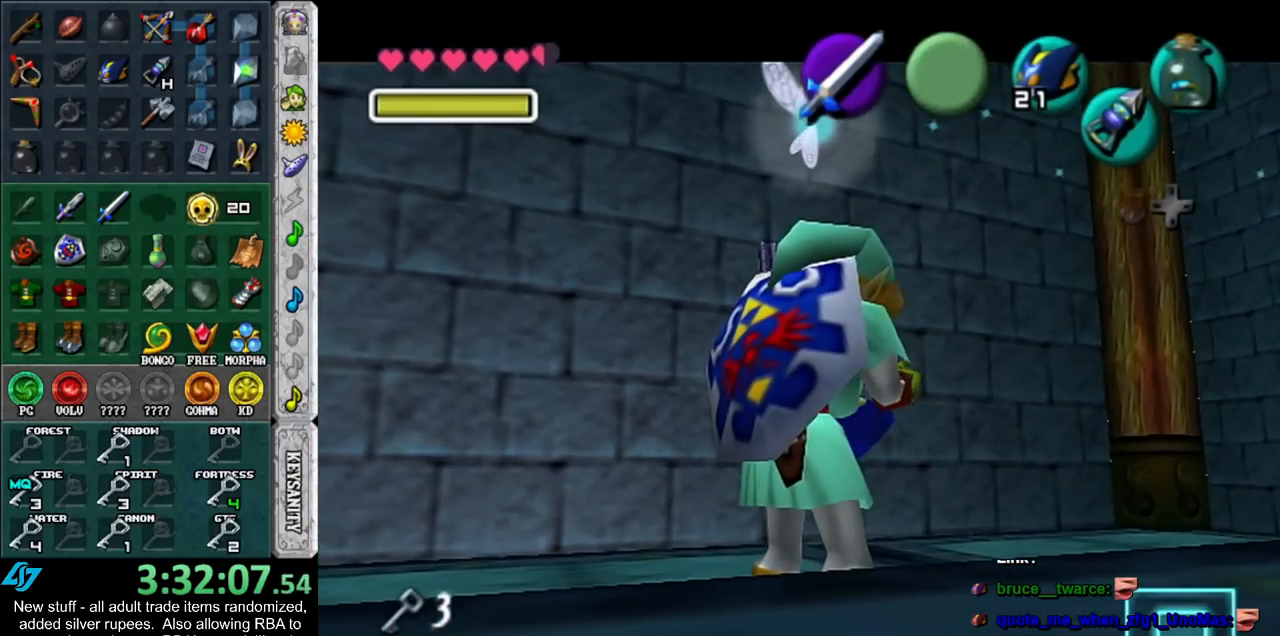
{"buttons": [], "left_stick": "center", "right_stick": "center", "events": []}
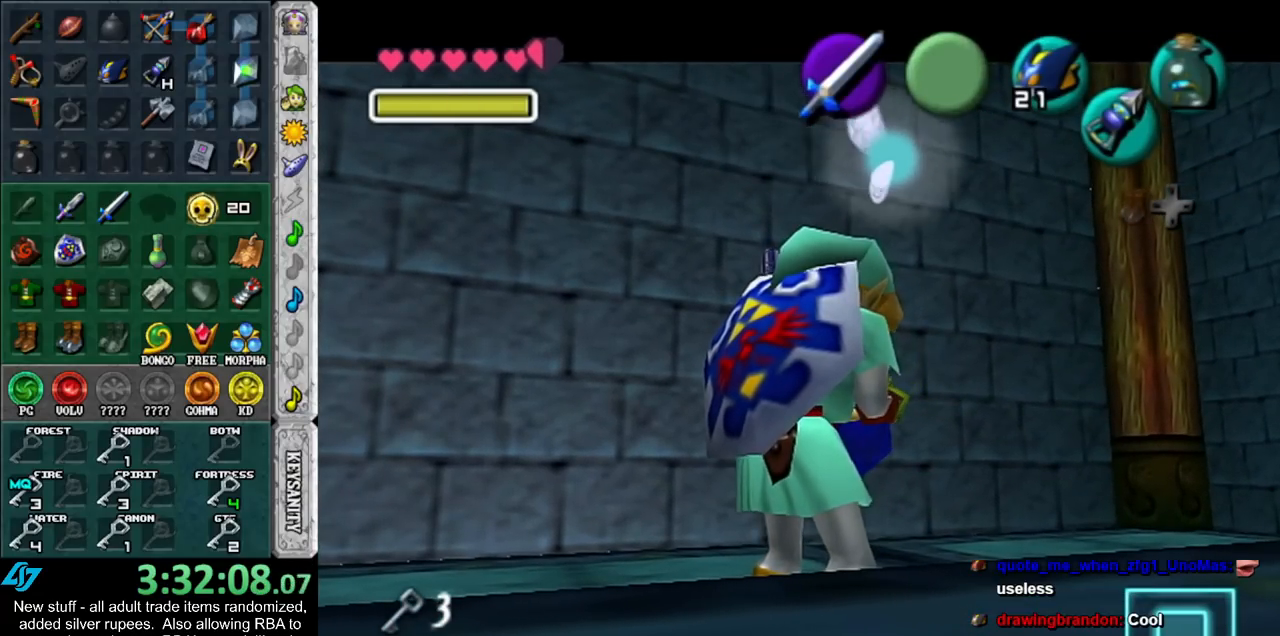
{"buttons": [], "left_stick": "center", "right_stick": "center", "events": []}
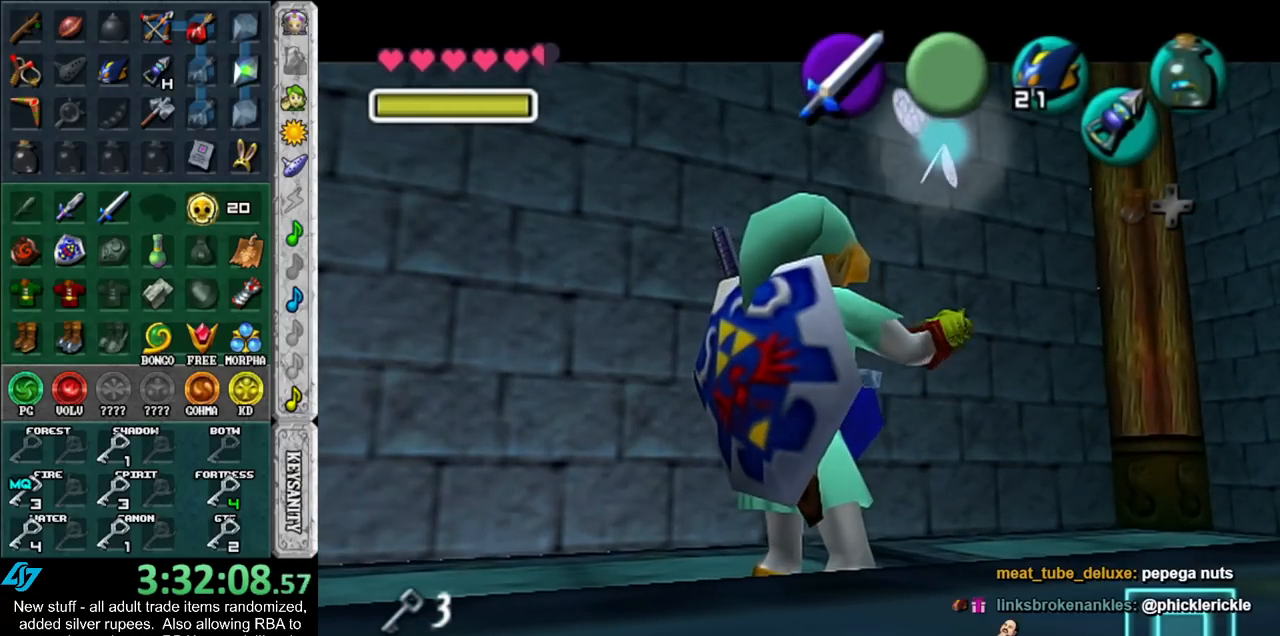
{"buttons": [], "left_stick": "center", "right_stick": "center", "events": []}
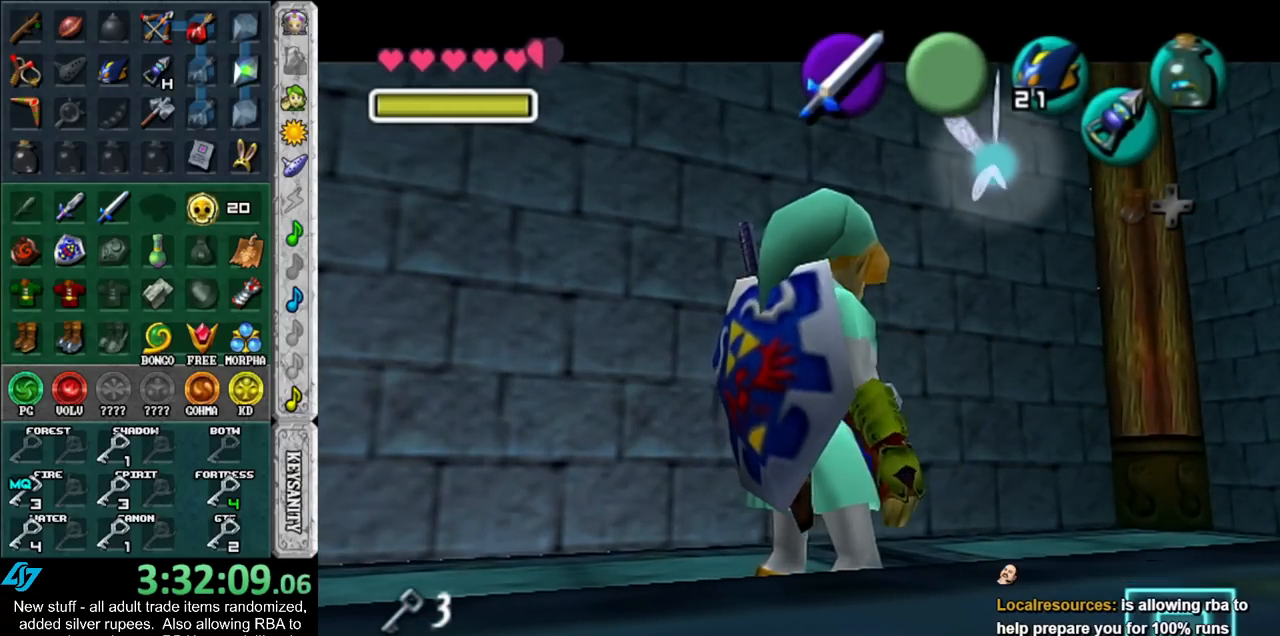
{"buttons": [], "left_stick": "center", "right_stick": "center", "events": []}
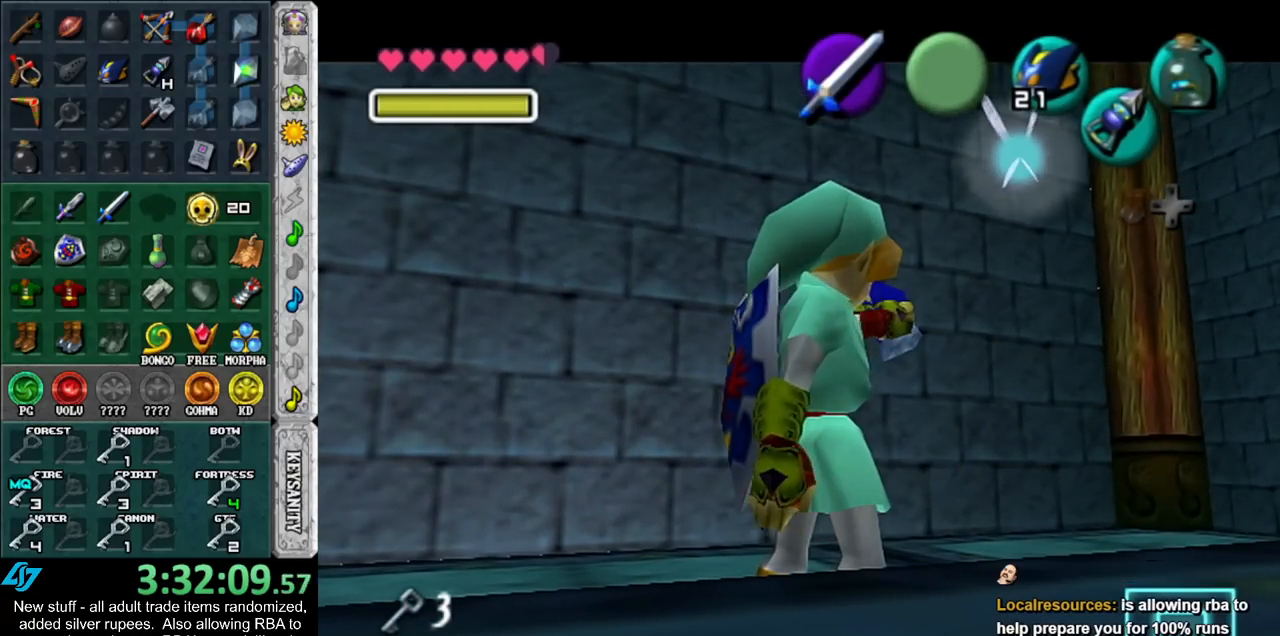
{"buttons": [], "left_stick": "center", "right_stick": "center", "events": []}
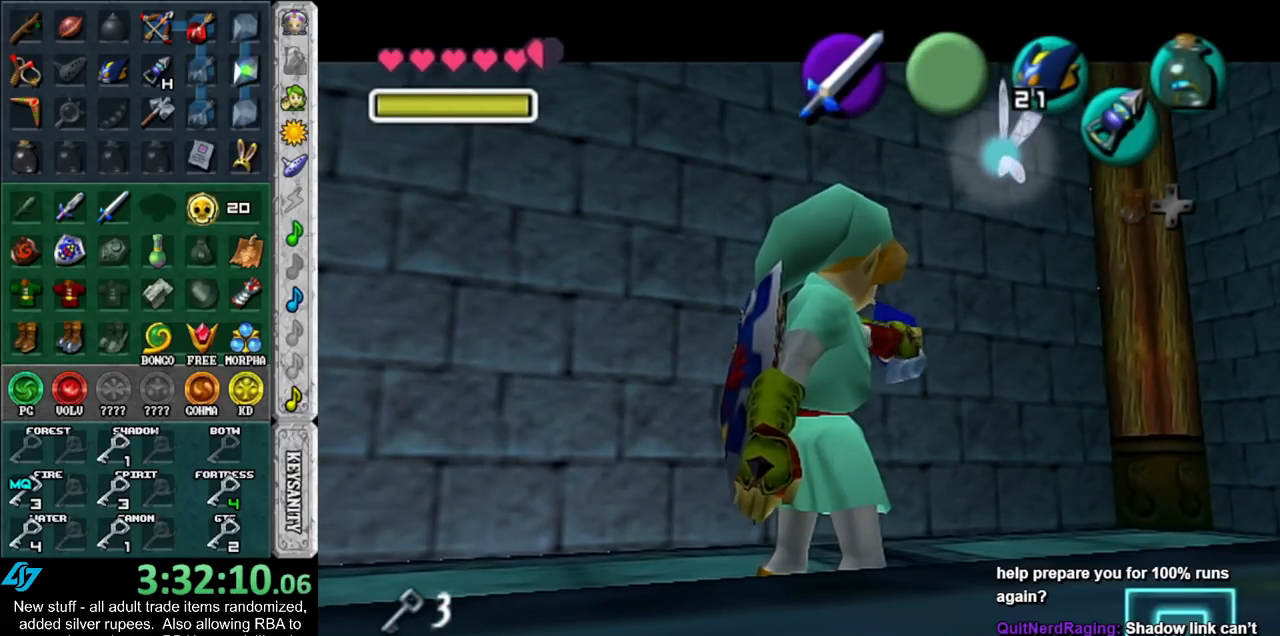
{"buttons": [], "left_stick": "center", "right_stick": "center", "events": []}
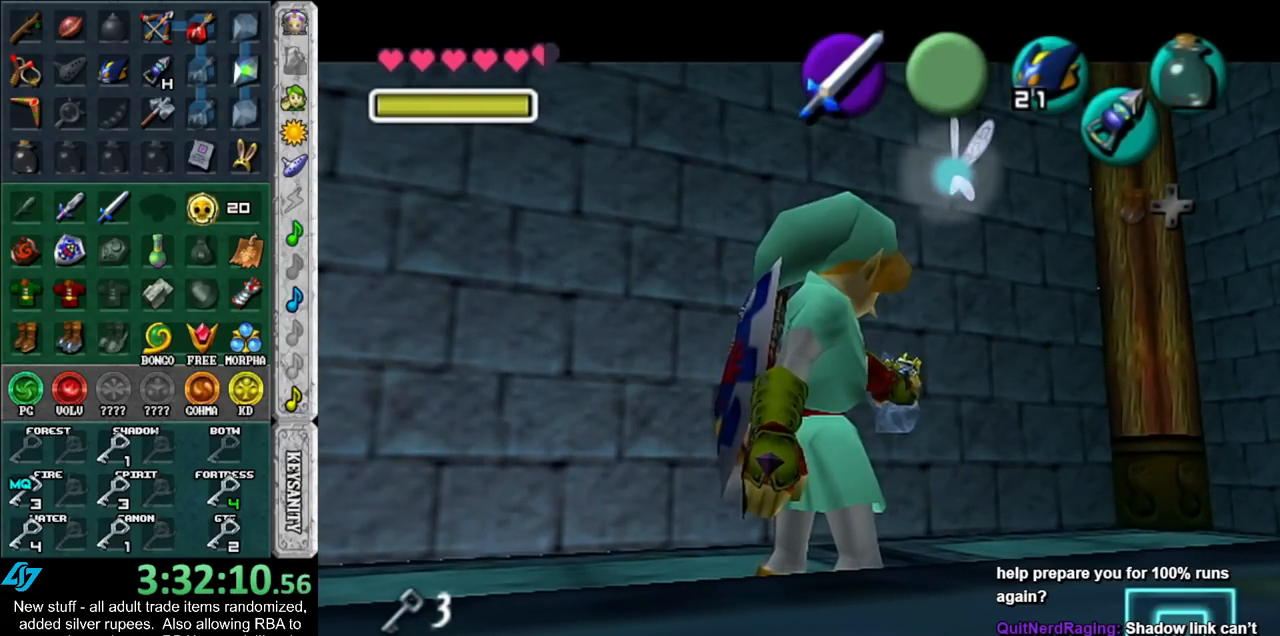
{"buttons": [], "left_stick": "center", "right_stick": "center", "events": []}
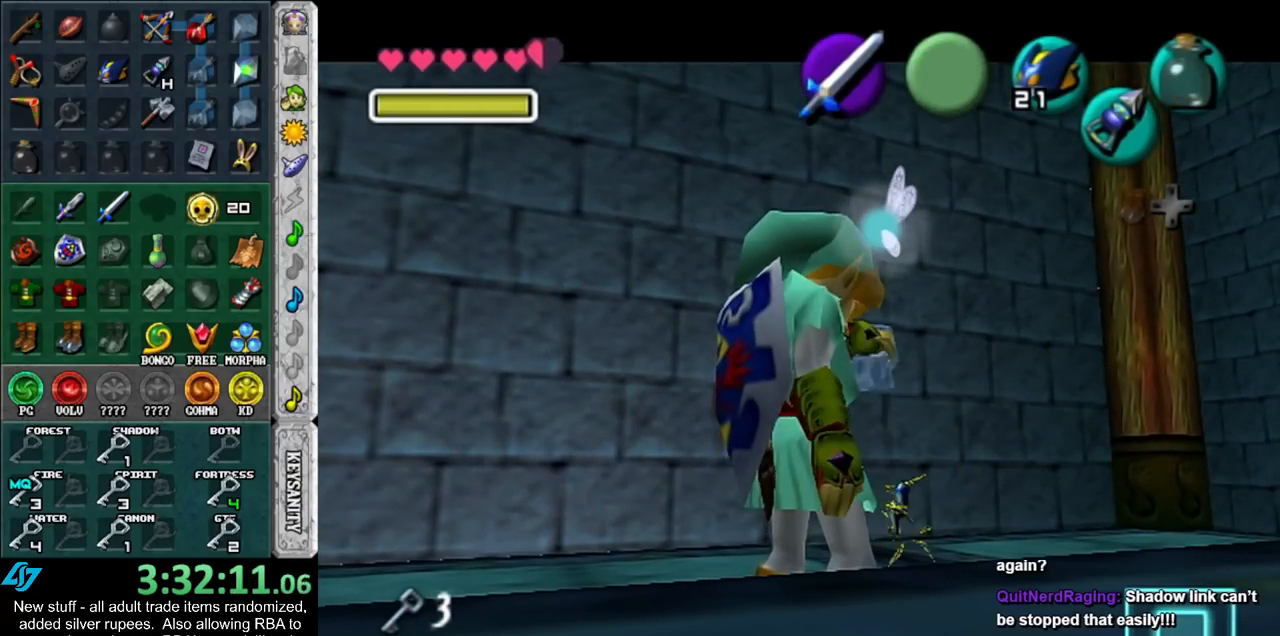
{"buttons": [], "left_stick": "center", "right_stick": "center", "events": []}
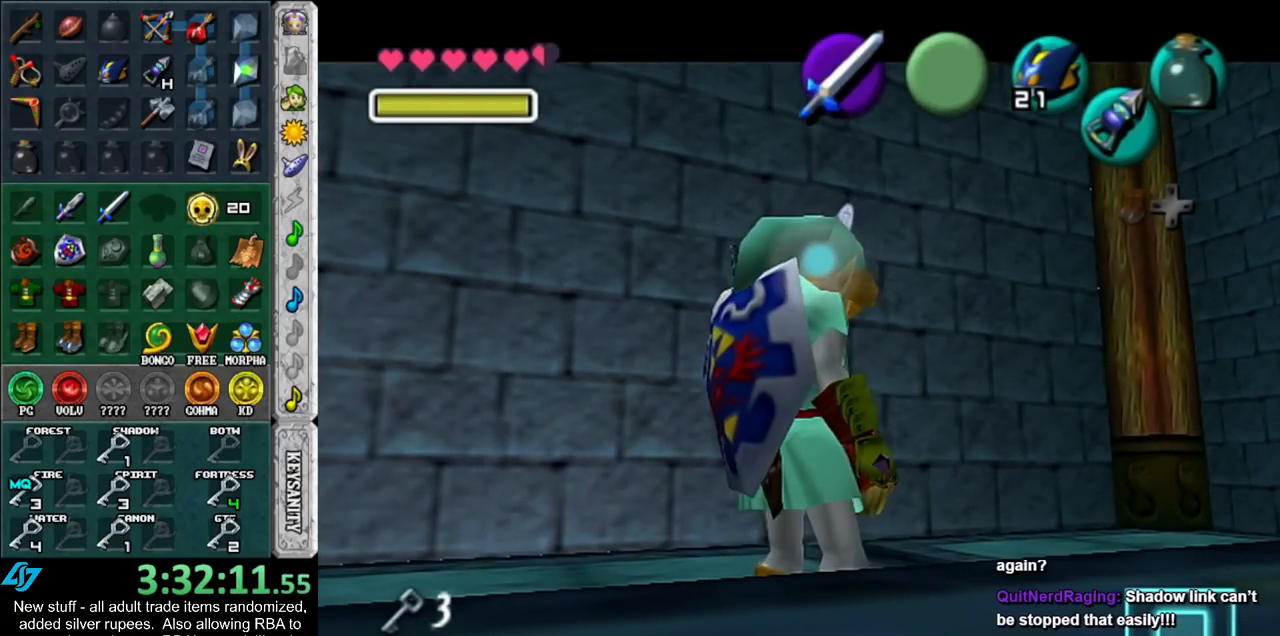
{"buttons": [], "left_stick": "center", "right_stick": "center", "events": []}
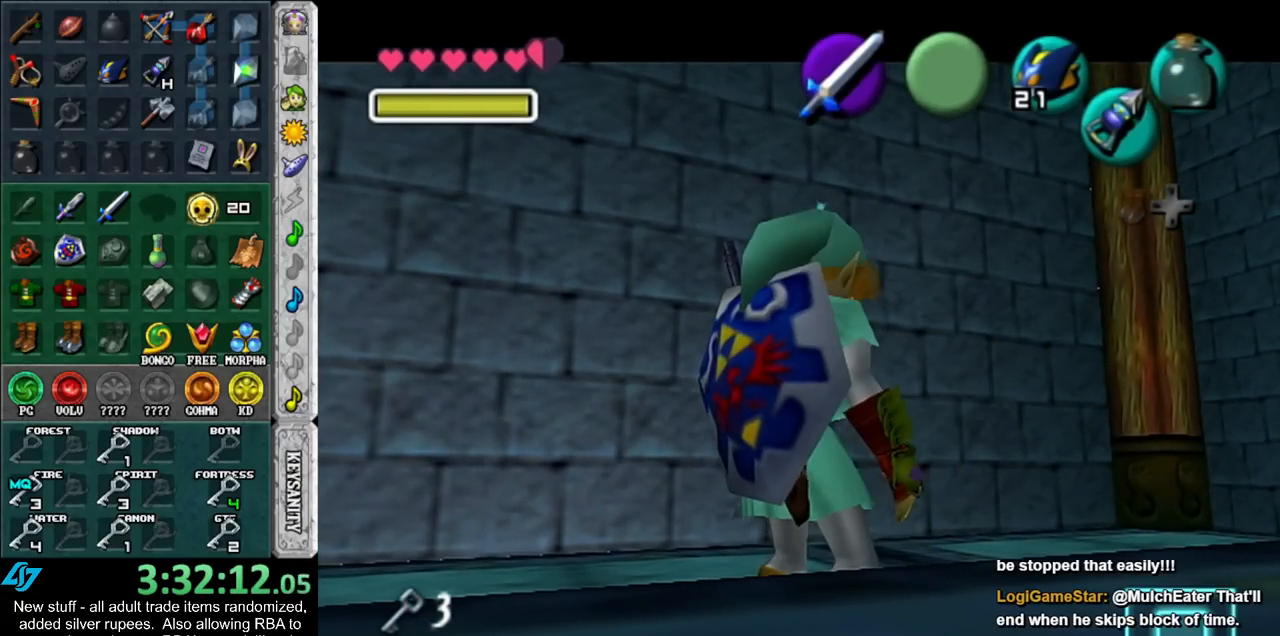
{"buttons": [], "left_stick": "up-right", "right_stick": "center", "events": [[483, "left_stick", "up-right"]]}
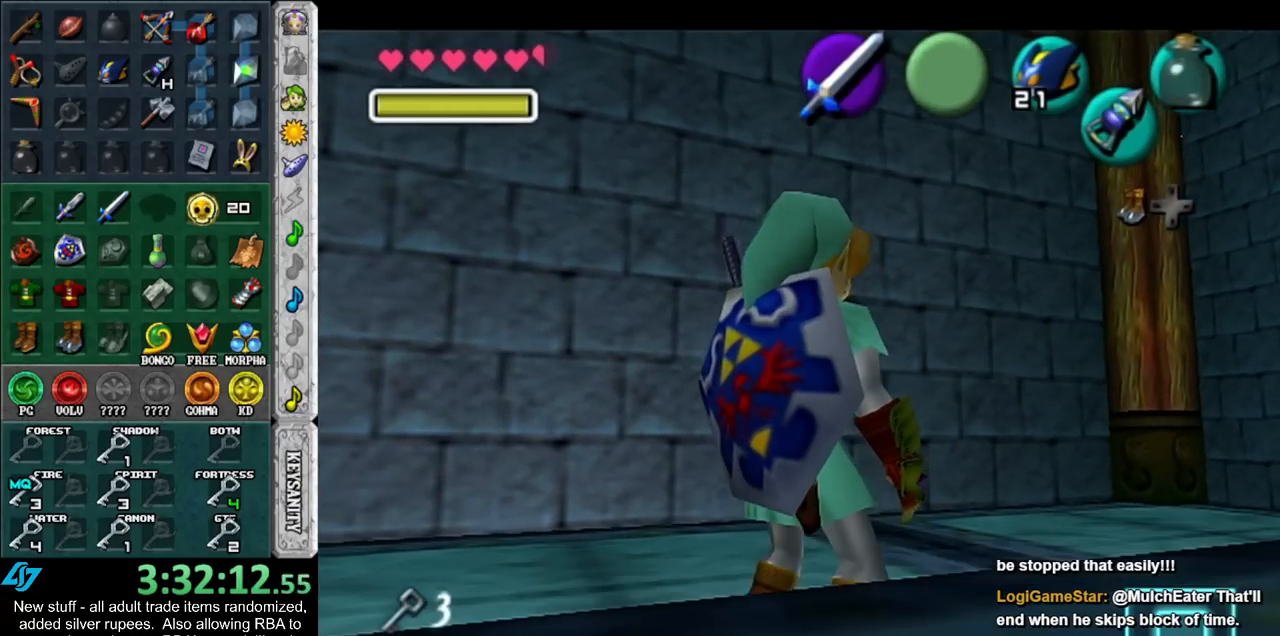
{"buttons": ["X"], "left_stick": "up-right", "right_stick": "center", "events": [[117, "X", "down"], [200, "X", "up"], [300, "X", "down"], [383, "X", "up"], [450, "X", "down"]]}
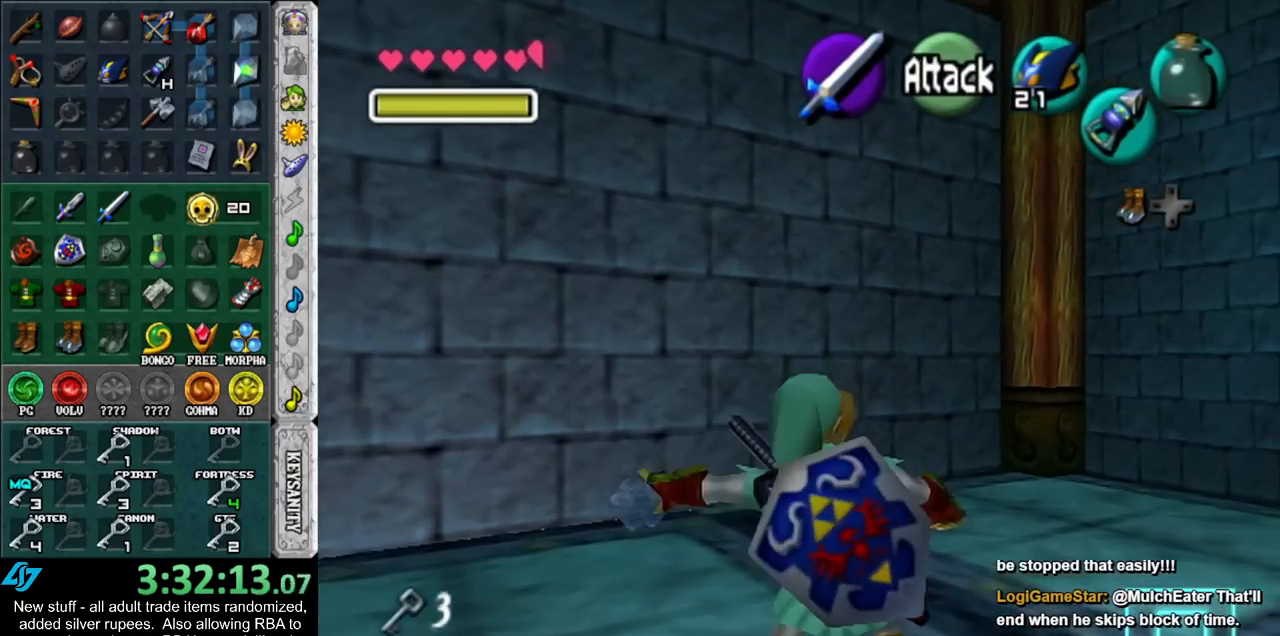
{"buttons": [], "left_stick": "center", "right_stick": "center", "events": [[17, "X", "up"], [50, "left_stick", "center"], [233, "B", "down"], [267, "A", "down"], [333, "A", "up"], [333, "B", "up"], [417, "A", "down"], [417, "B", "down"], [483, "A", "up"], [483, "B", "up"]]}
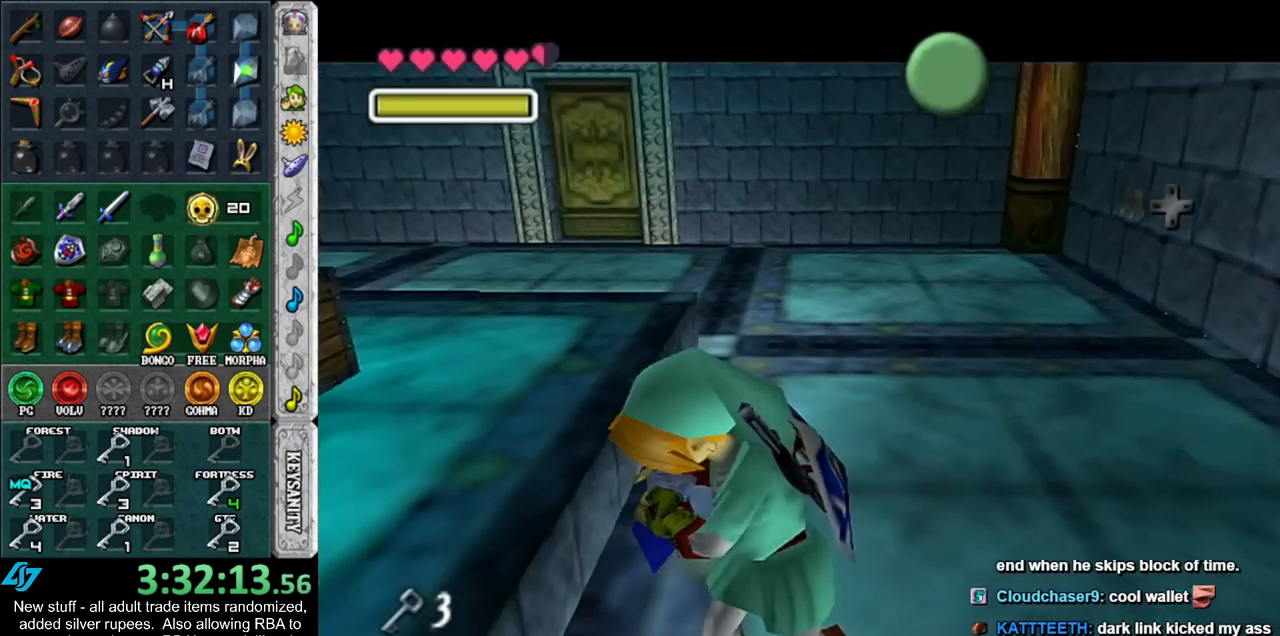
{"buttons": [], "left_stick": "center", "right_stick": "center", "events": [[83, "A", "down"], [83, "B", "down"], [150, "A", "up"], [150, "B", "up"], [200, "A", "down"], [200, "B", "down"], [300, "A", "up"], [300, "B", "up"]]}
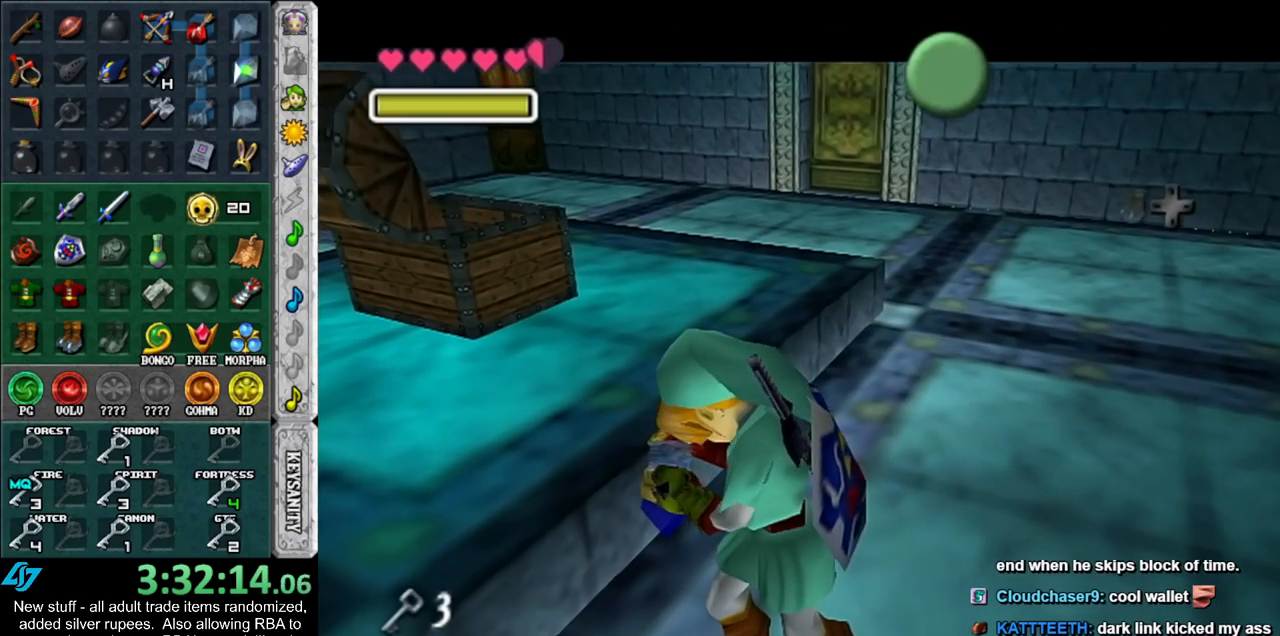
{"buttons": [], "left_stick": "center", "right_stick": "center", "events": []}
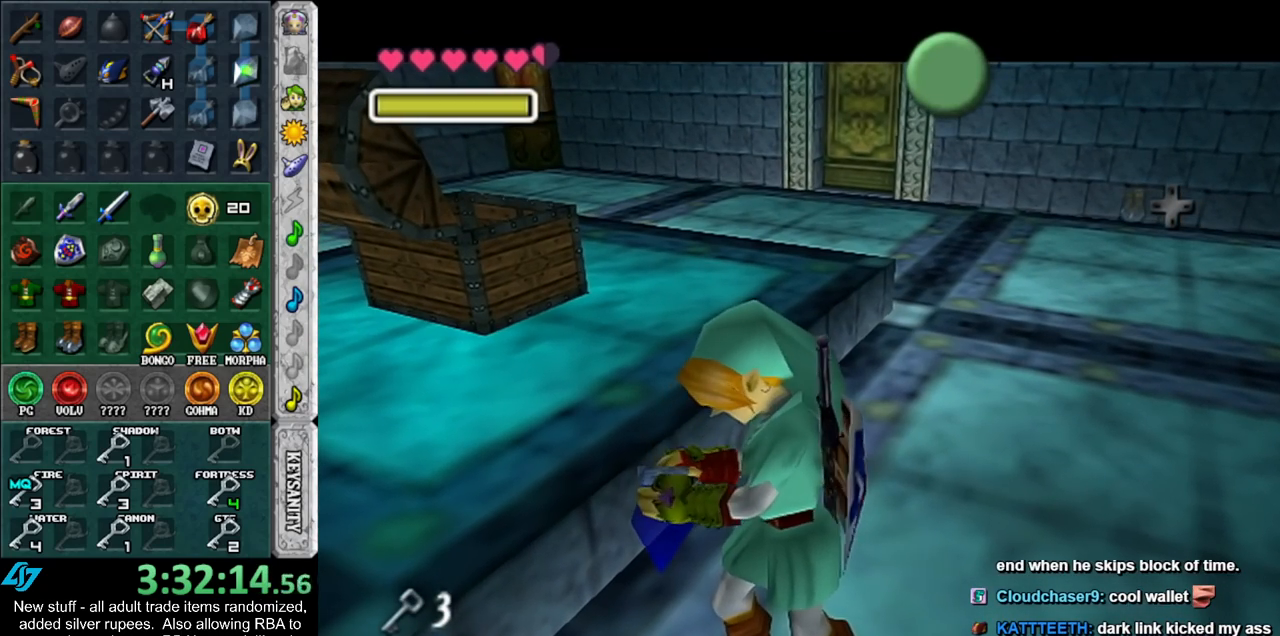
{"buttons": [], "left_stick": "center", "right_stick": "center", "events": []}
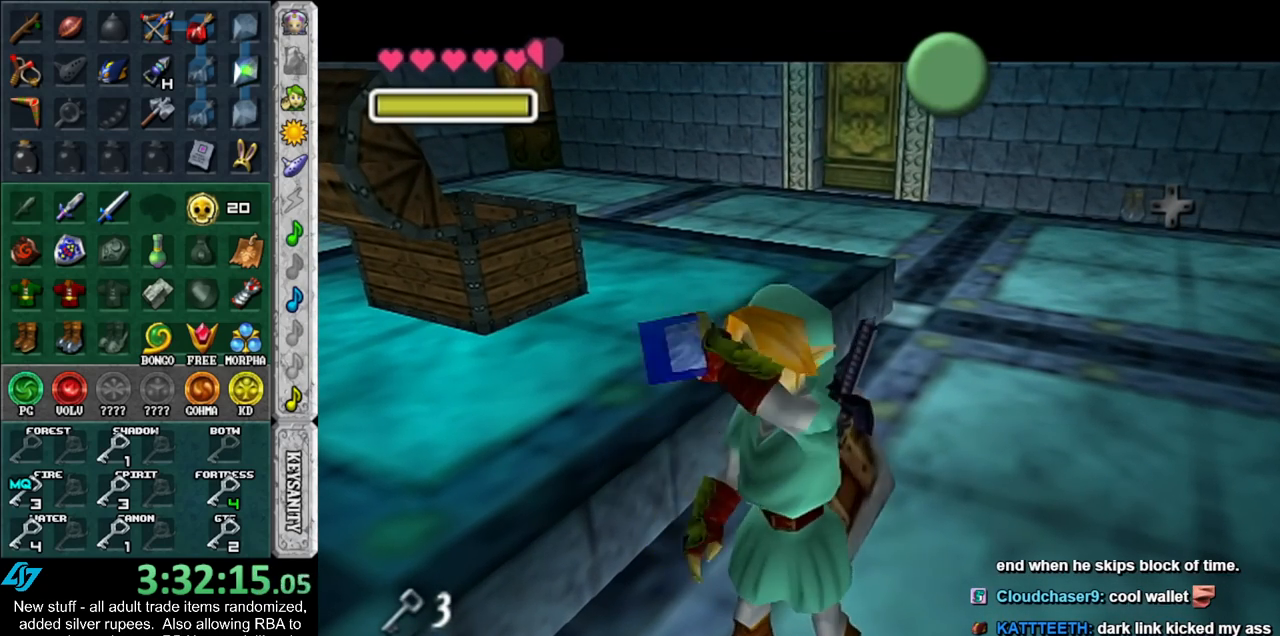
{"buttons": [], "left_stick": "center", "right_stick": "center", "events": []}
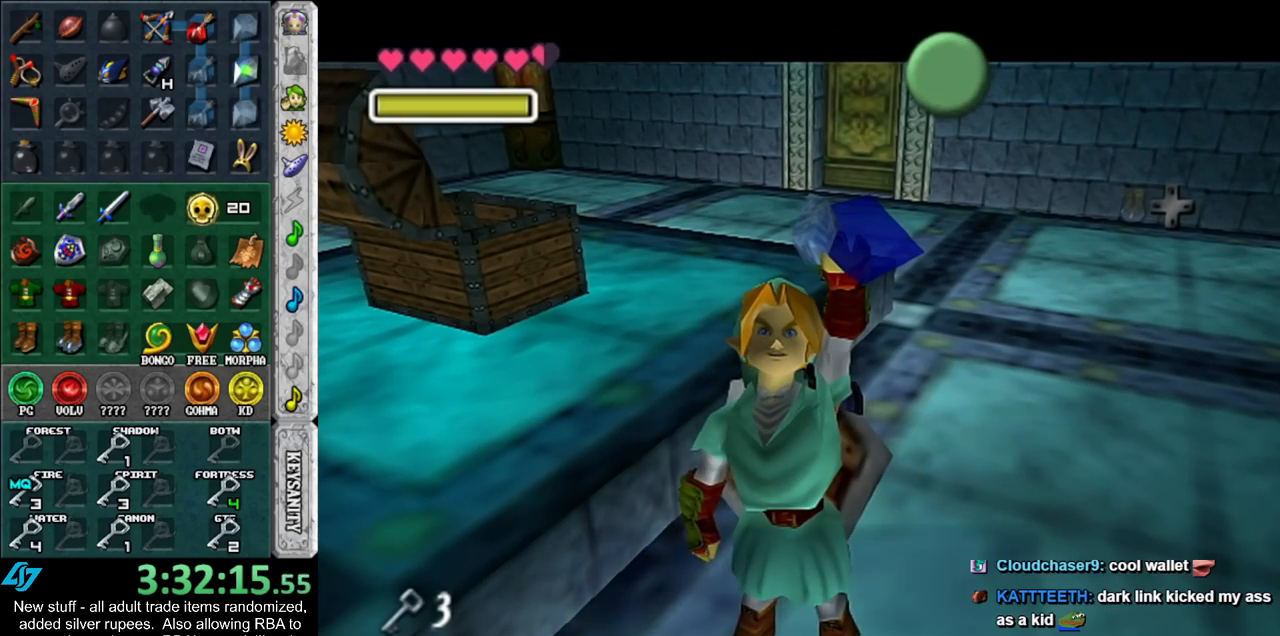
{"buttons": ["A"], "left_stick": "center", "right_stick": "center", "events": [[433, "A", "down"]]}
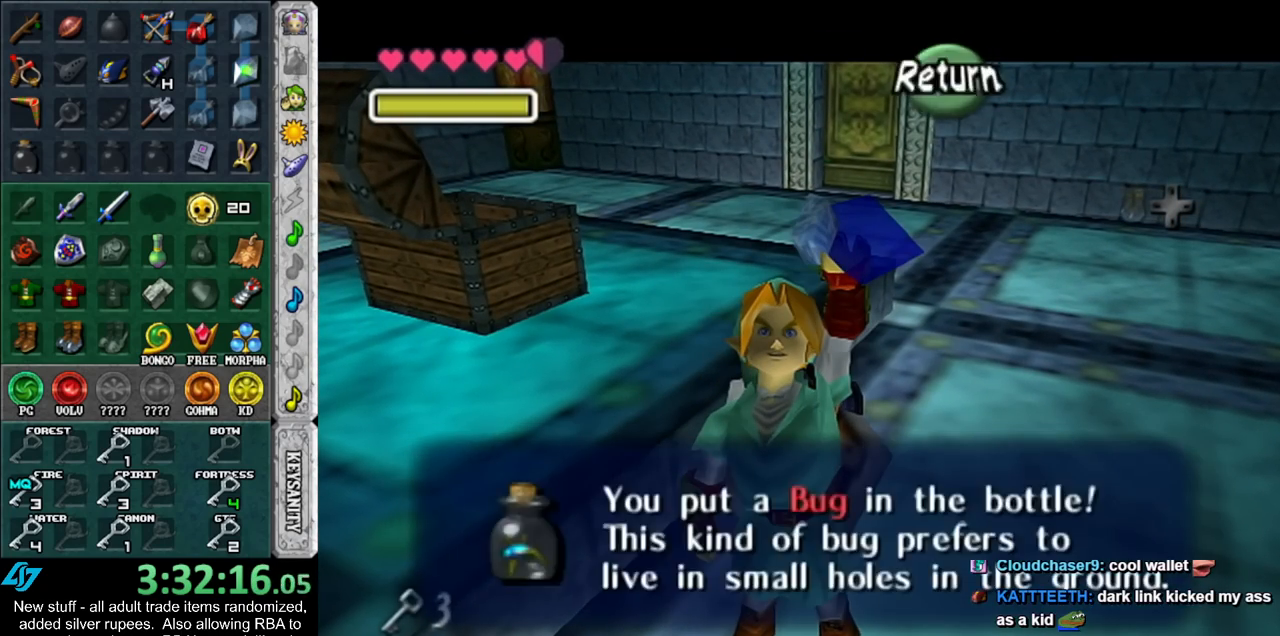
{"buttons": ["L1"], "left_stick": "down", "right_stick": "center", "events": [[50, "A", "up"], [117, "left_stick", "up-right"], [233, "left_stick", "center"], [267, "L1", "down"], [433, "left_stick", "down"]]}
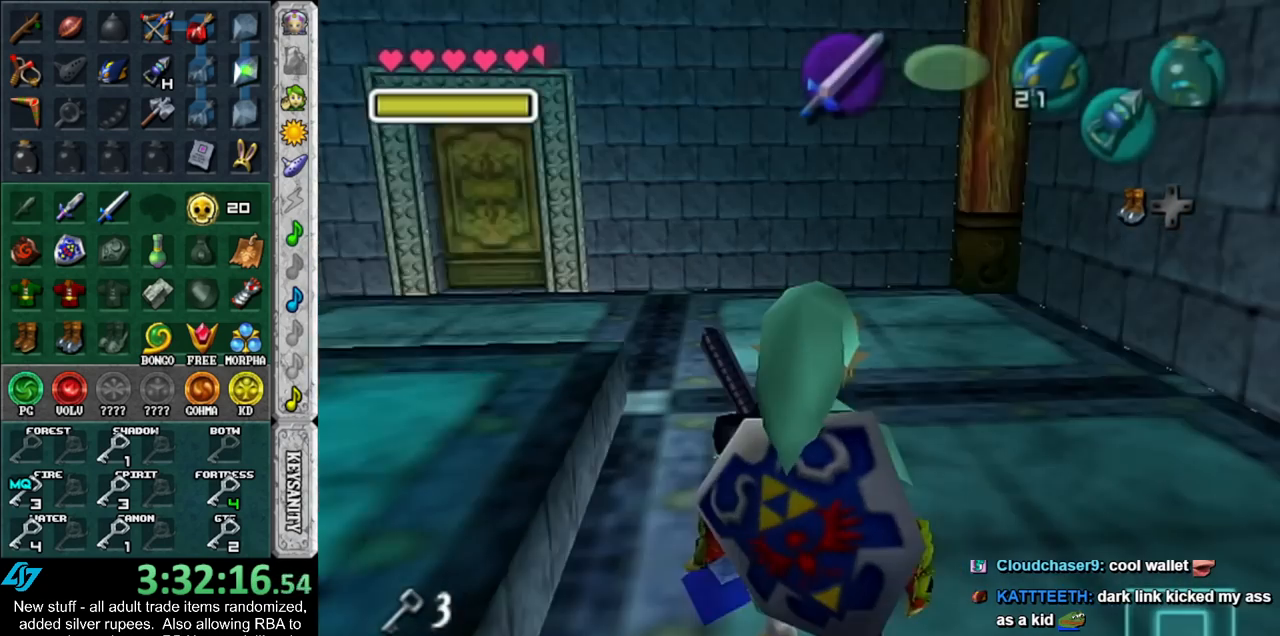
{"buttons": ["L1"], "left_stick": "center", "right_stick": "center", "events": [[17, "A", "down"], [83, "A", "up"], [150, "X", "down"], [200, "left_stick", "center"], [233, "X", "up"], [233, "Z", "down"], [433, "Z", "up"]]}
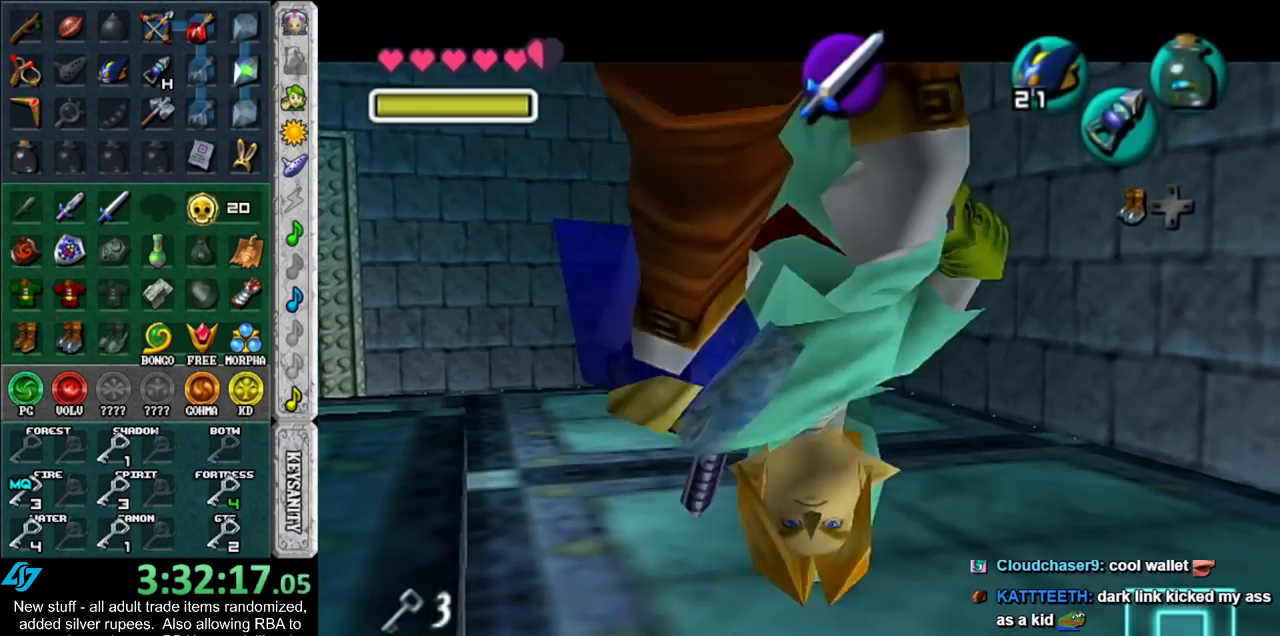
{"buttons": [], "left_stick": "center", "right_stick": "center", "events": [[83, "L1", "up"]]}
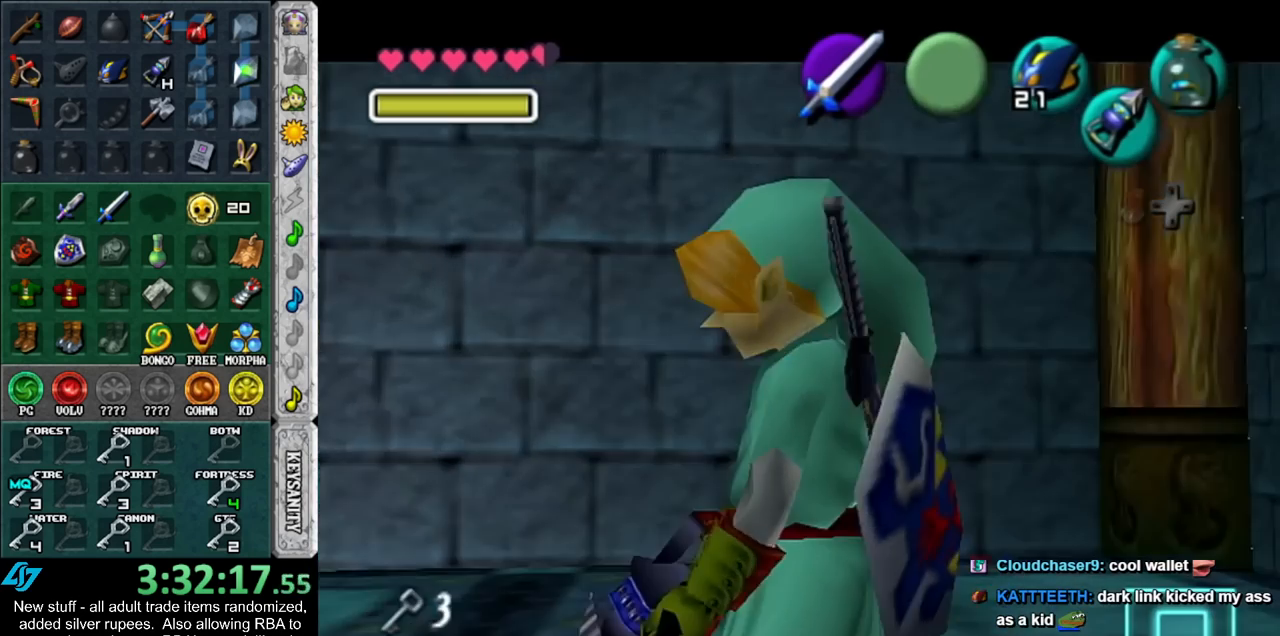
{"buttons": ["A"], "left_stick": "center", "right_stick": "center", "events": [[333, "X", "down"], [450, "A", "down"], [483, "X", "up"]]}
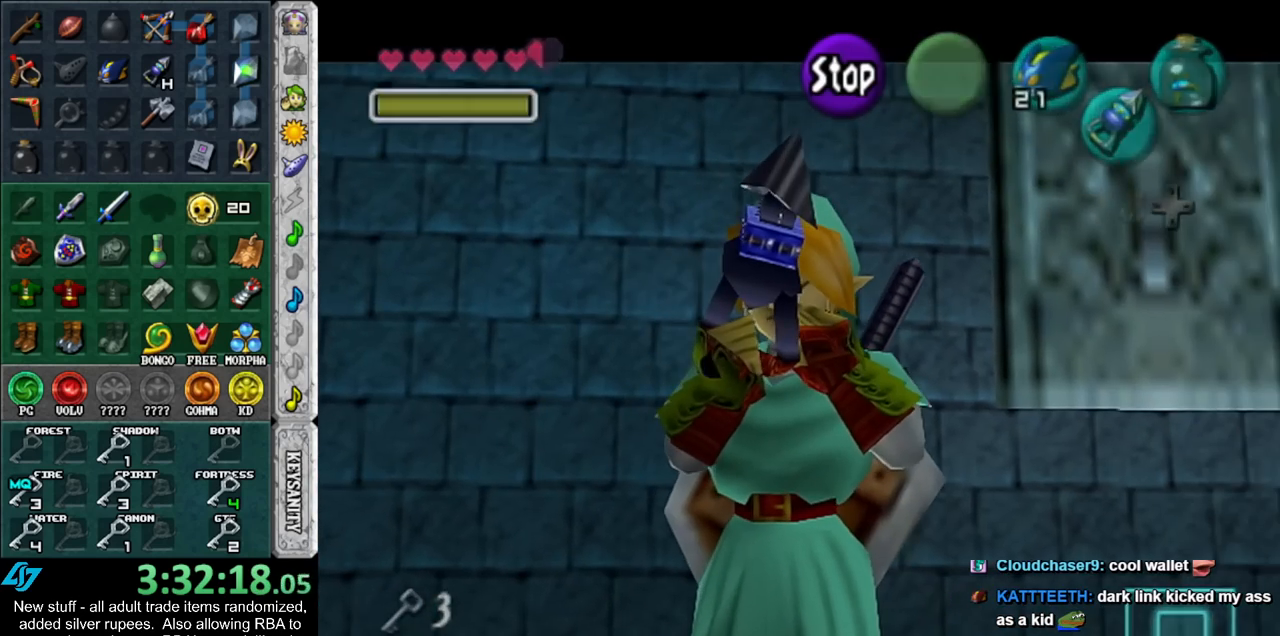
{"buttons": ["Z"], "left_stick": "center", "right_stick": "center", "events": [[83, "A", "up"], [83, "Z", "down"], [183, "Z", "up"], [233, "X", "down"], [333, "A", "down"], [333, "X", "up"], [417, "A", "up"], [417, "Z", "down"]]}
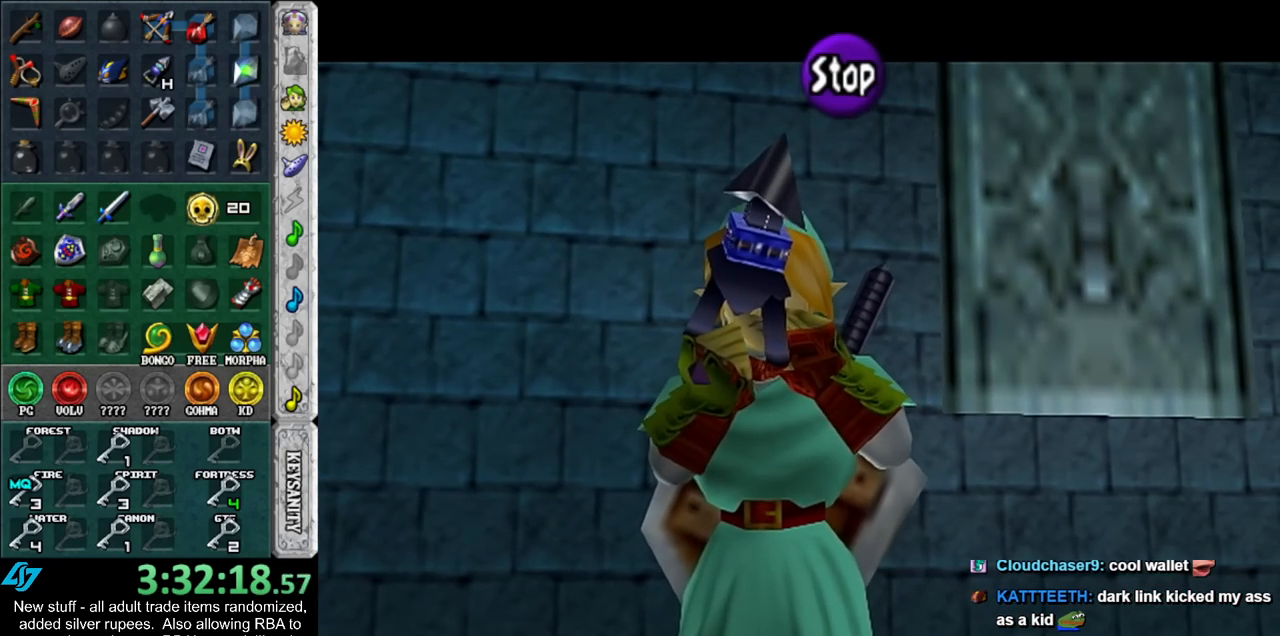
{"buttons": [], "left_stick": "center", "right_stick": "center", "events": [[117, "Z", "up"]]}